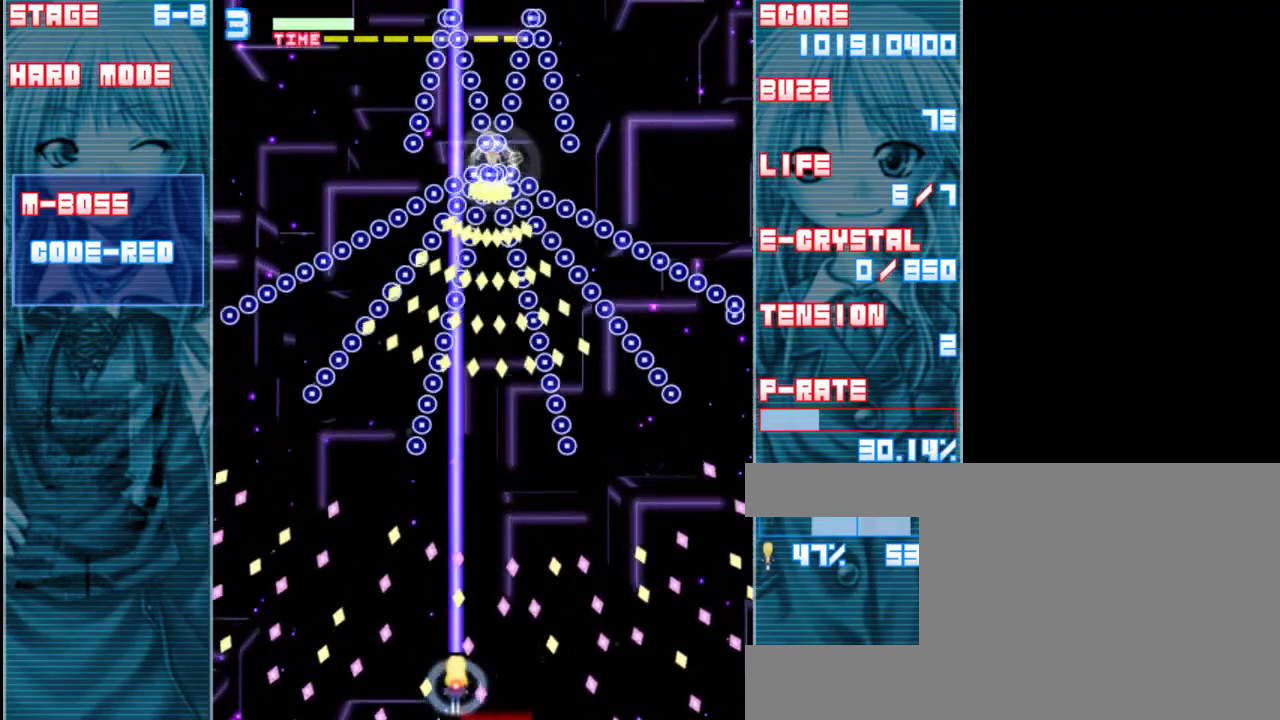
Gameplay with keyboard; each line is a JSON object with the keys held at the frame after it. "events" lists presses ("down") and releases ("up") of "a", "c", "d", "down", "left", "right", "s", "shift", "up", "x" and "z" between this image and that frame as [ms after this image, input, new state], when the widget could be followed in between. No other keys are recorded. Mouse input is not recorded.
{"keys": ["shift", "z"], "events": [[200, "right", "down"], [367, "right", "up"]]}
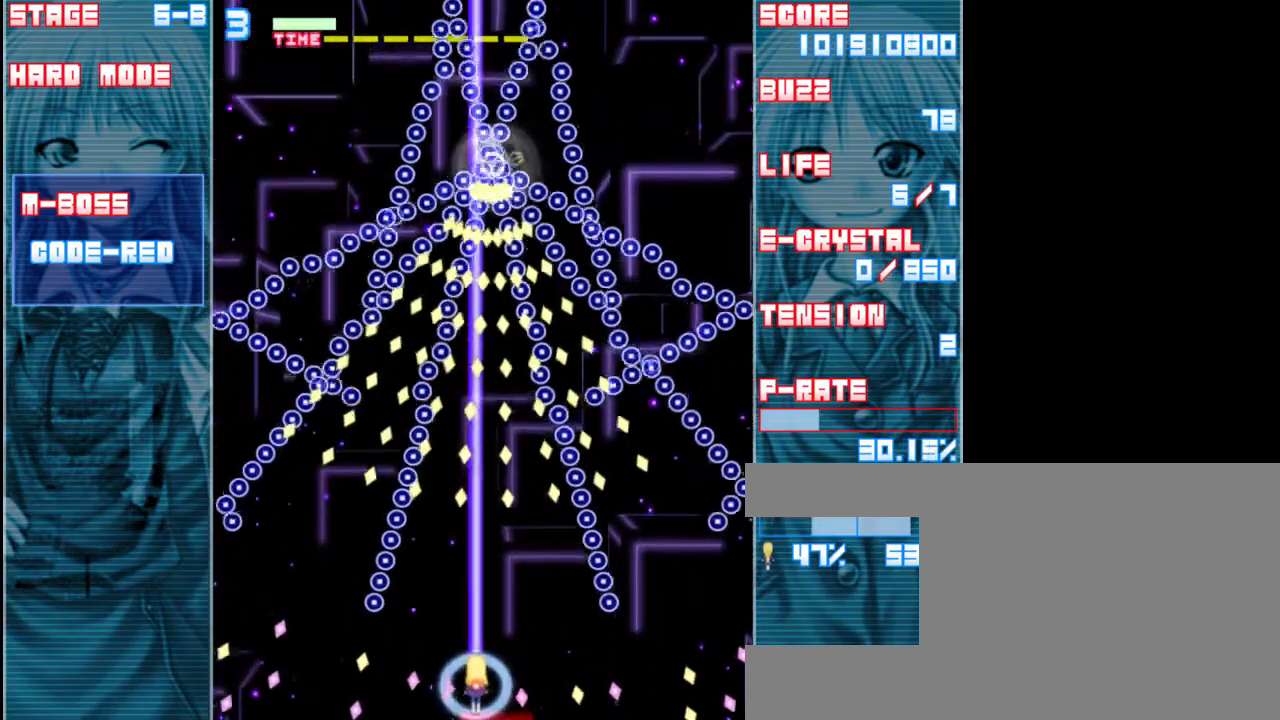
{"keys": ["shift", "z"], "events": [[300, "right", "down"], [367, "right", "up"]]}
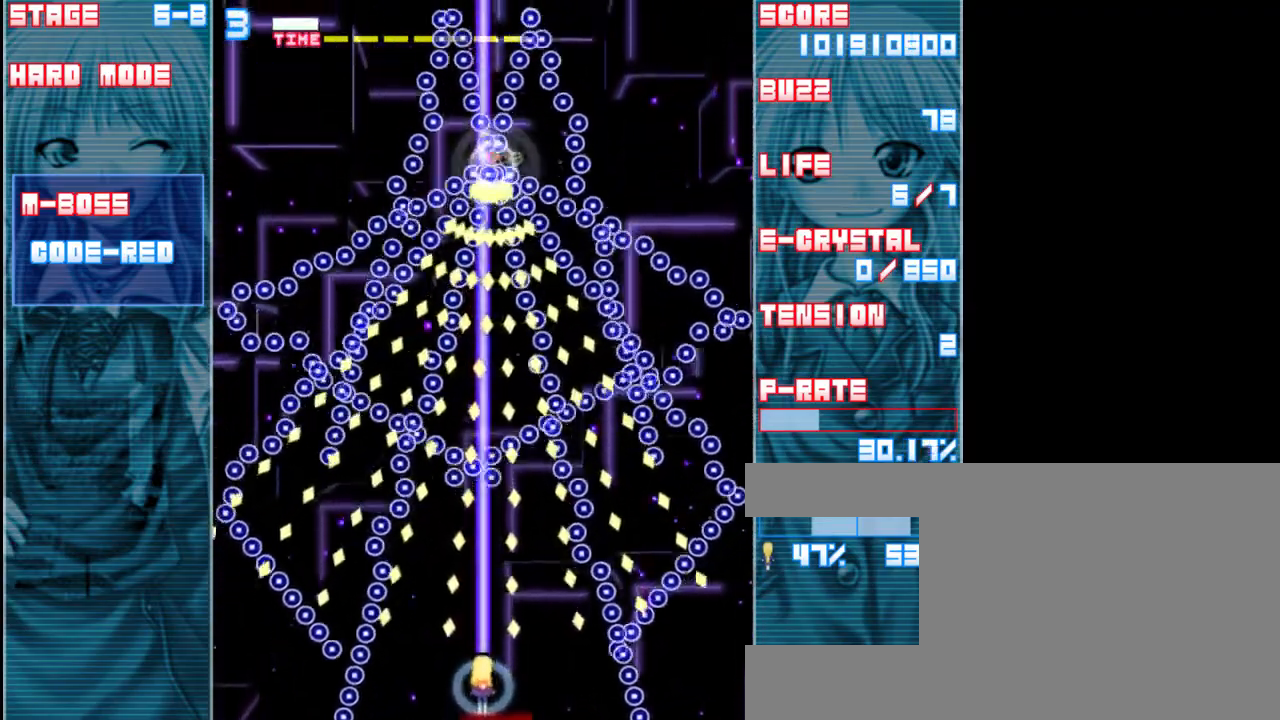
{"keys": ["shift", "up", "z"], "events": [[367, "up", "down"]]}
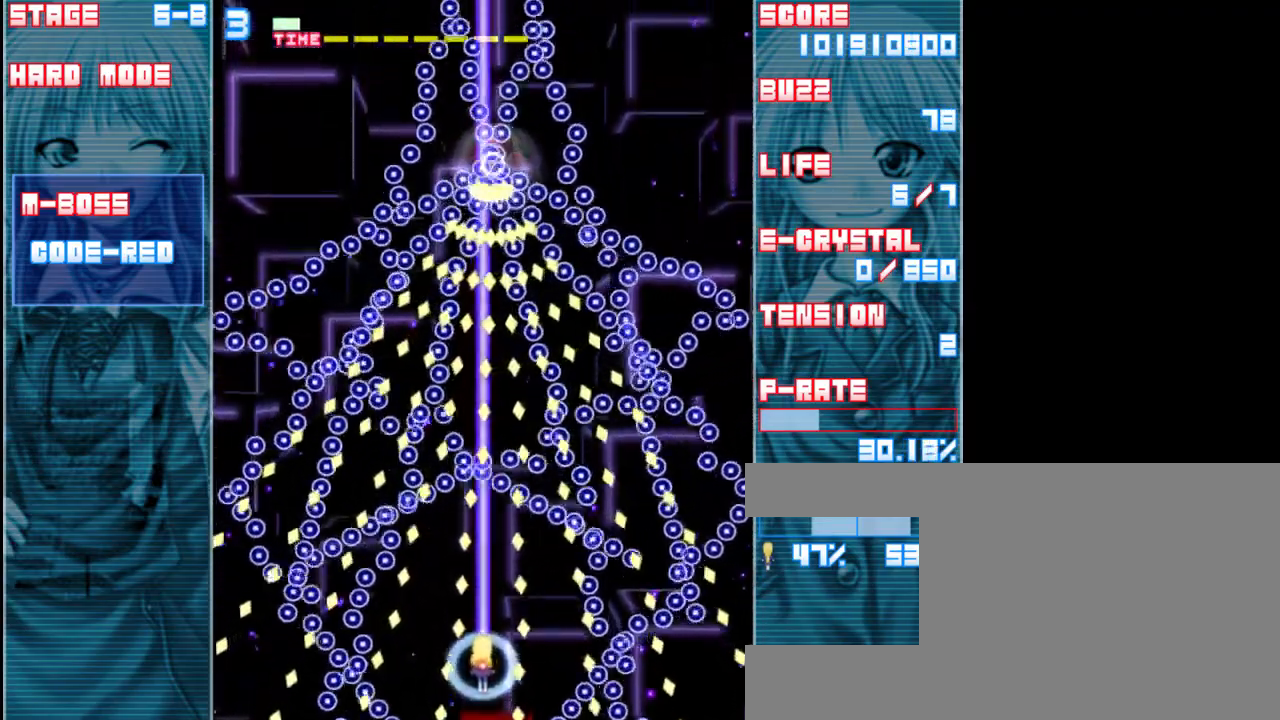
{"keys": ["shift", "z"], "events": [[33, "up", "up"], [200, "right", "down"], [233, "right", "up"]]}
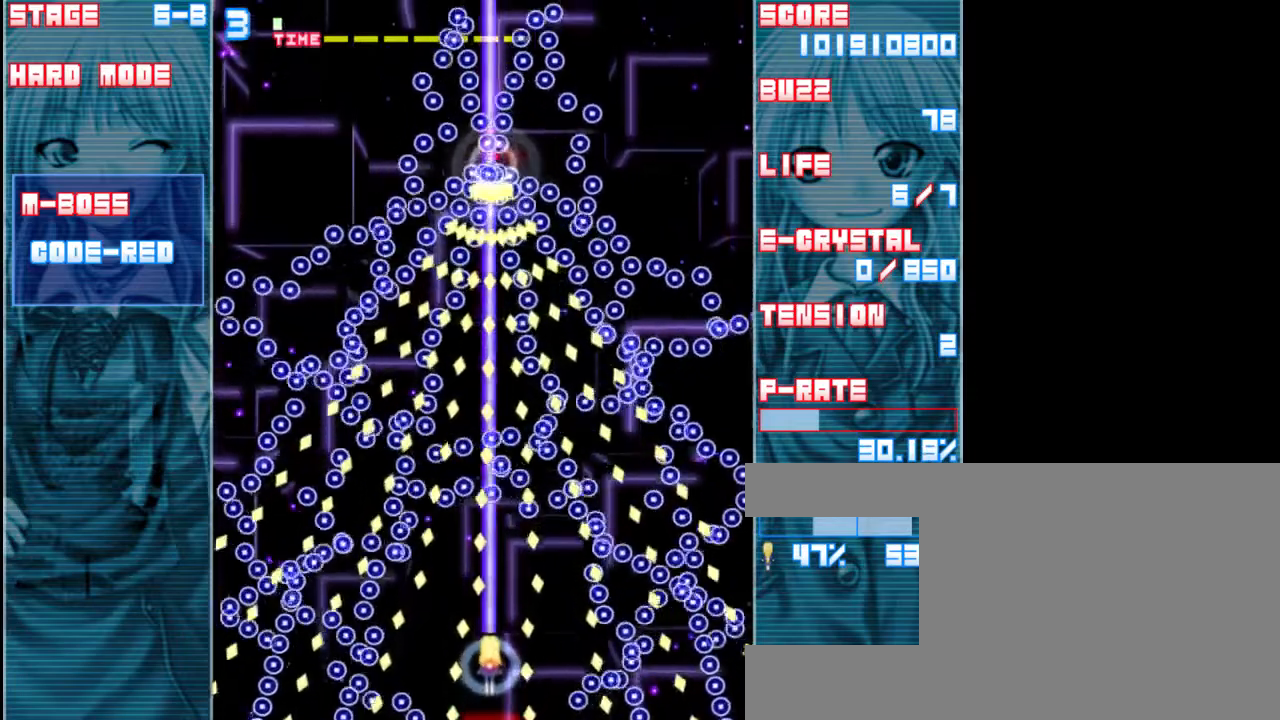
{"keys": ["shift", "z"], "events": [[100, "down", "down"], [333, "right", "down"], [433, "down", "up"], [433, "right", "up"]]}
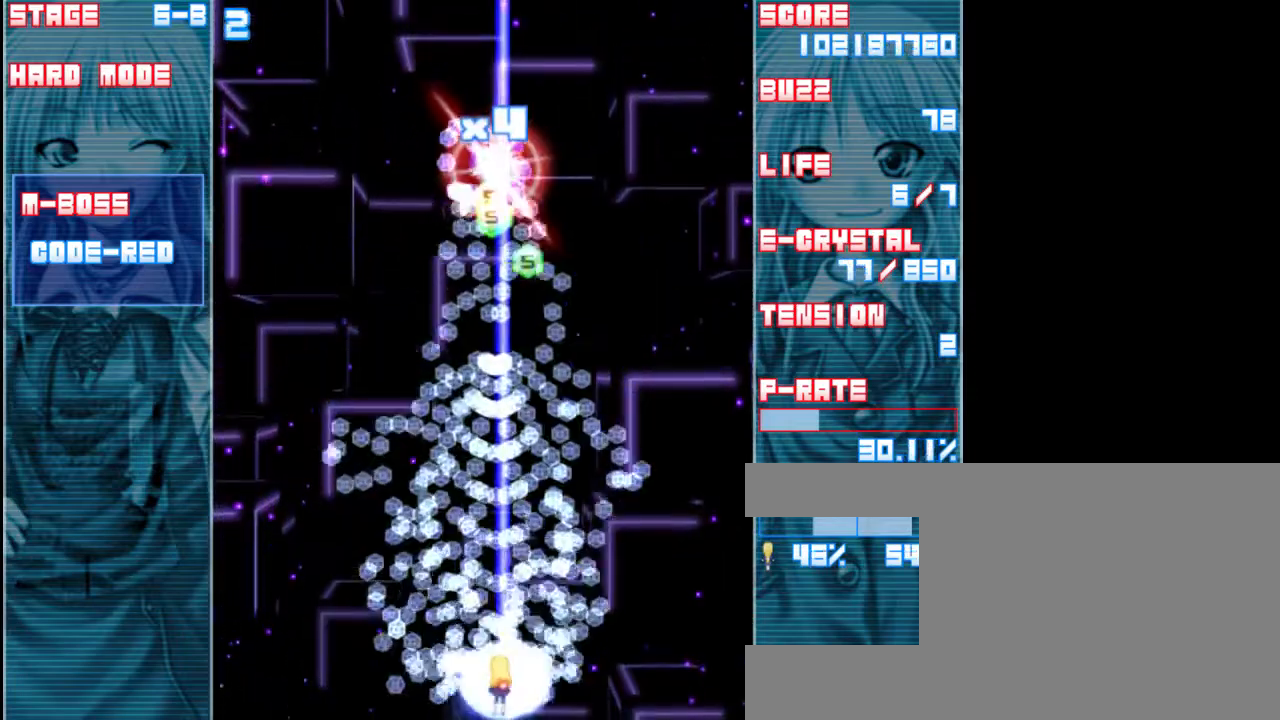
{"keys": ["right", "shift", "up", "z"], "events": [[200, "up", "down"], [300, "up", "up"], [500, "right", "down"], [500, "up", "down"]]}
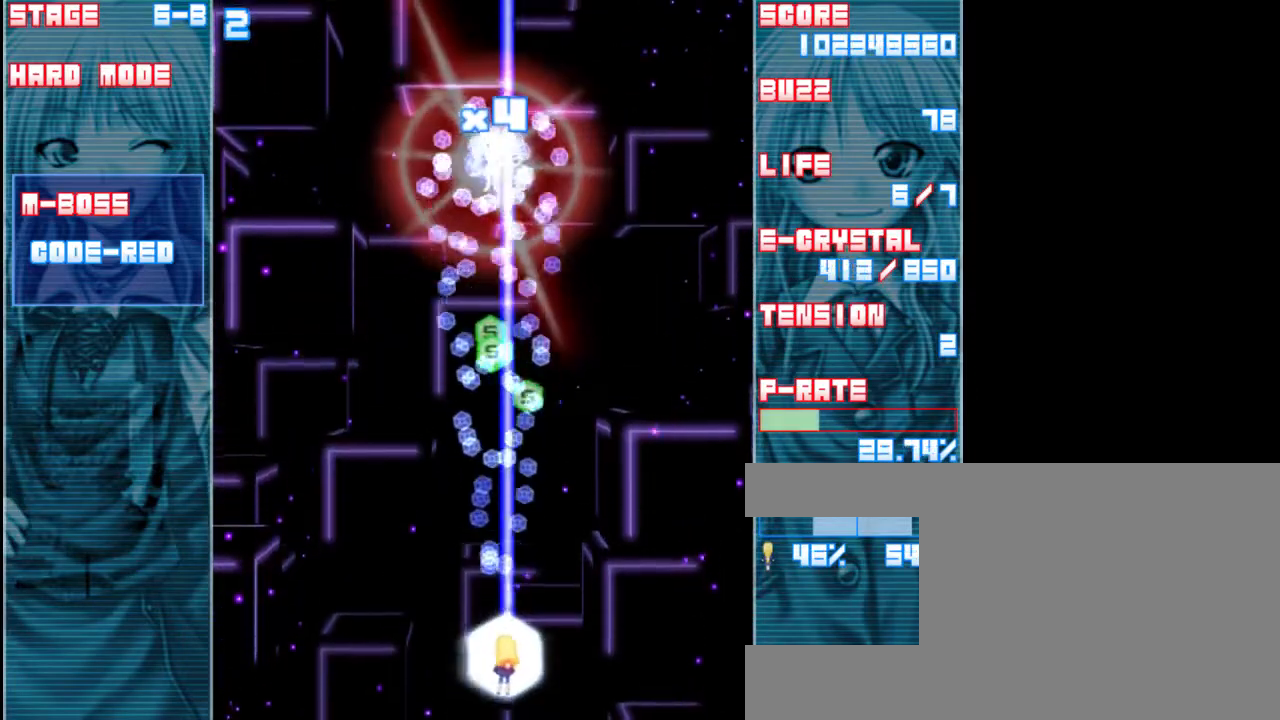
{"keys": ["shift", "z"], "events": [[200, "right", "up"], [300, "up", "up"]]}
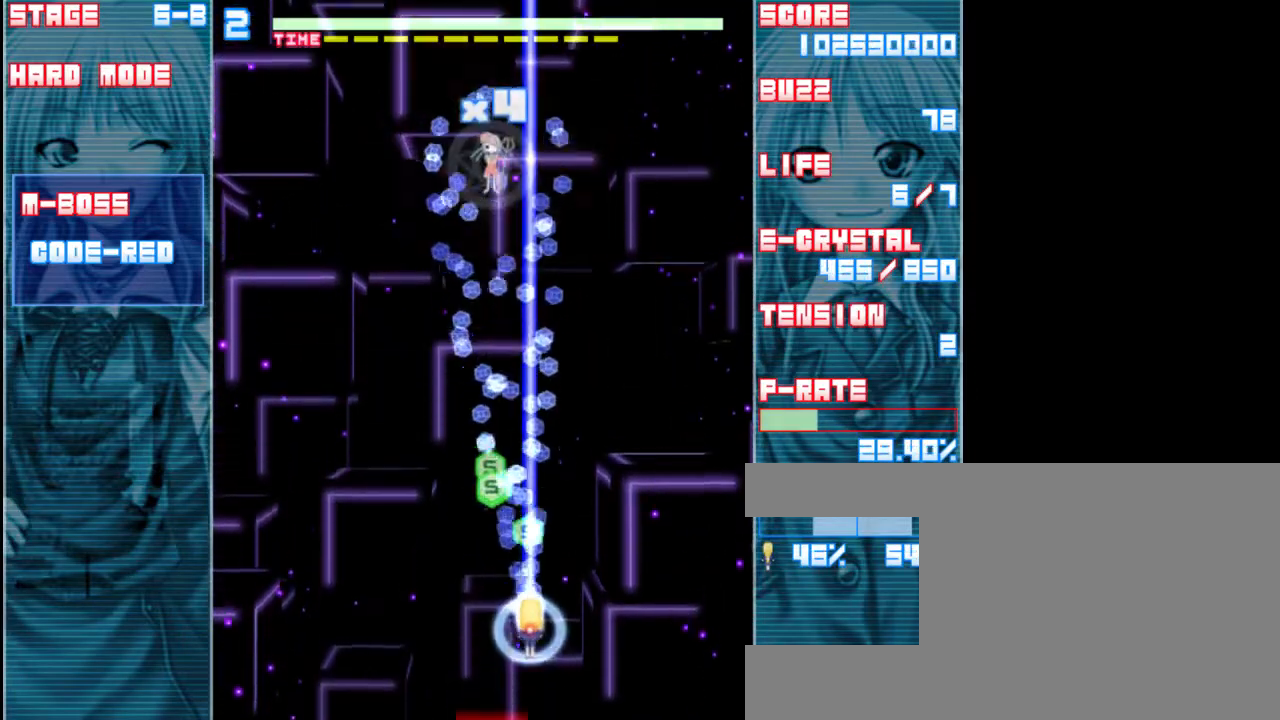
{"keys": ["left", "shift", "z"], "events": [[267, "left", "down"]]}
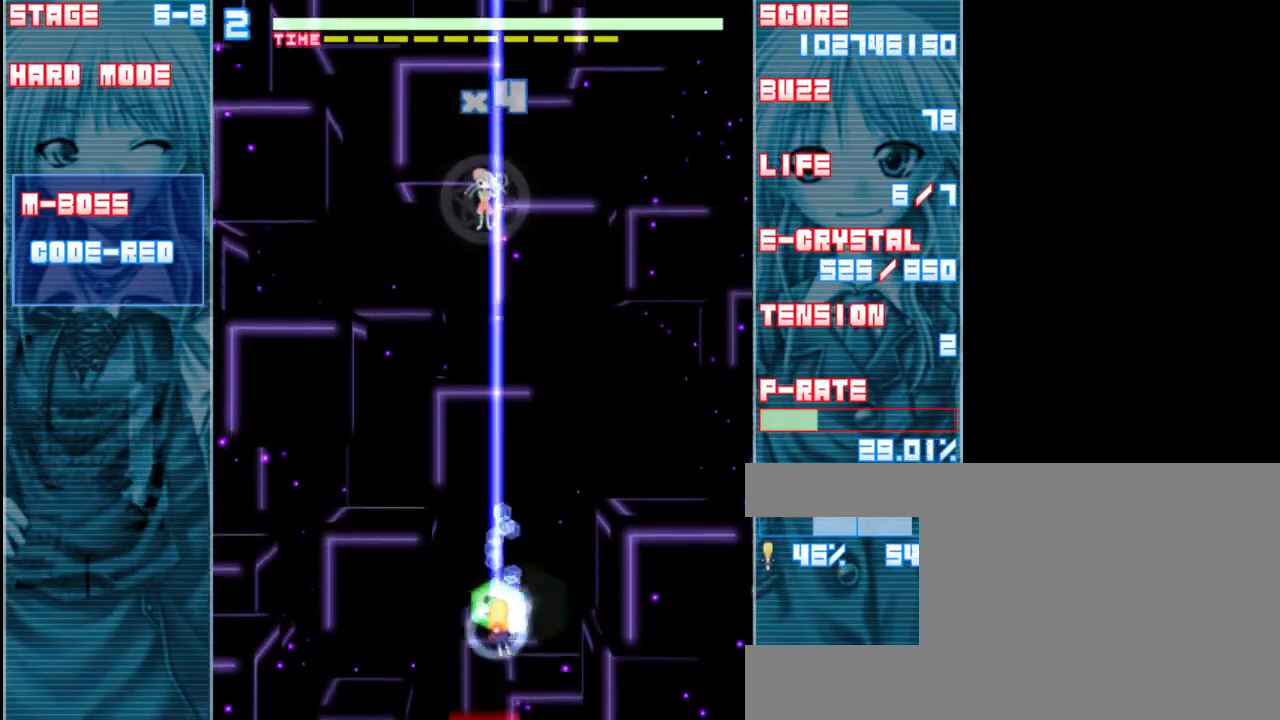
{"keys": ["down", "left", "shift", "z"], "events": [[33, "down", "down"], [67, "left", "up"], [467, "left", "down"]]}
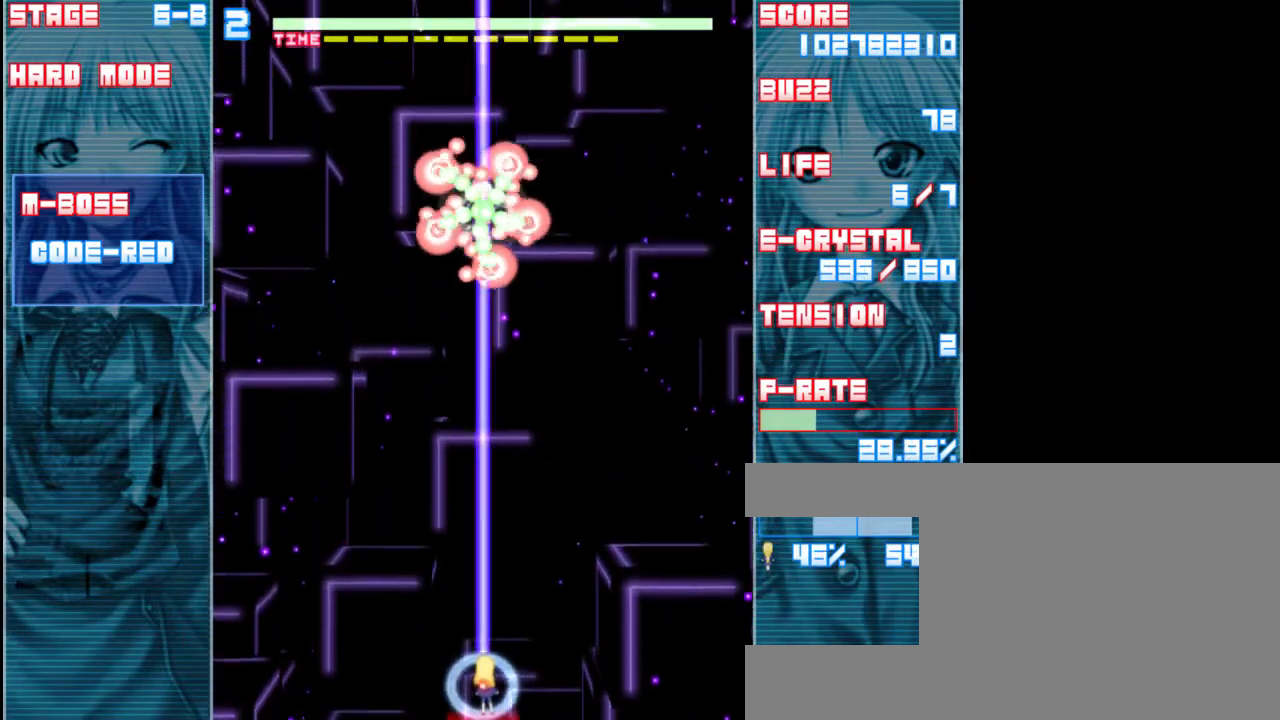
{"keys": ["shift", "z"], "events": [[33, "left", "up"], [400, "down", "up"]]}
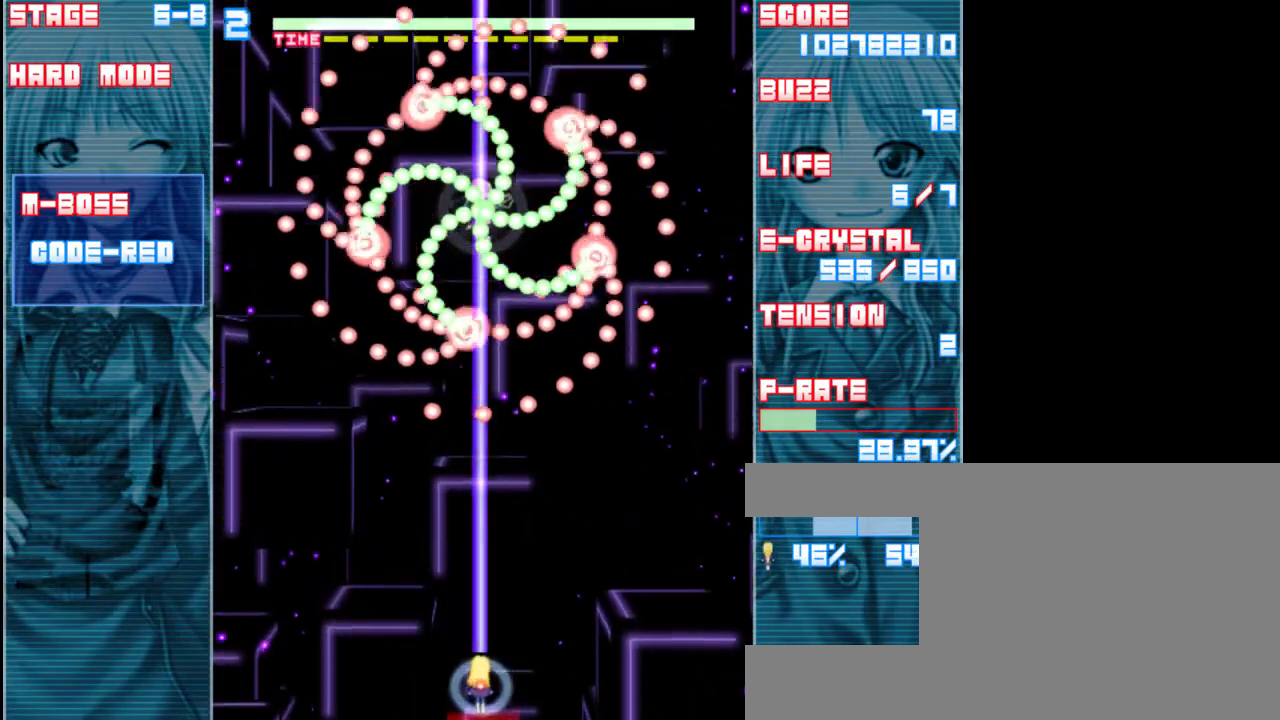
{"keys": ["left", "shift", "z"], "events": [[500, "left", "down"]]}
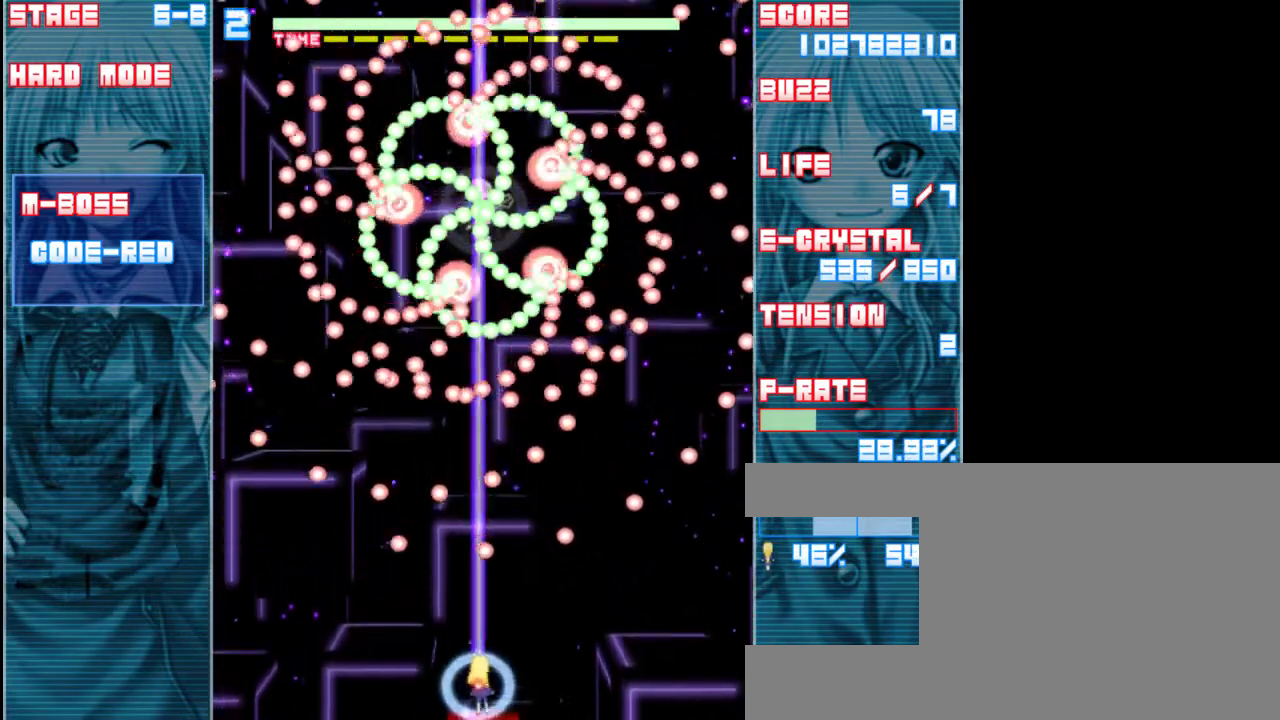
{"keys": ["left", "shift", "z"], "events": [[100, "left", "up"], [233, "left", "down"], [367, "left", "up"], [433, "left", "down"]]}
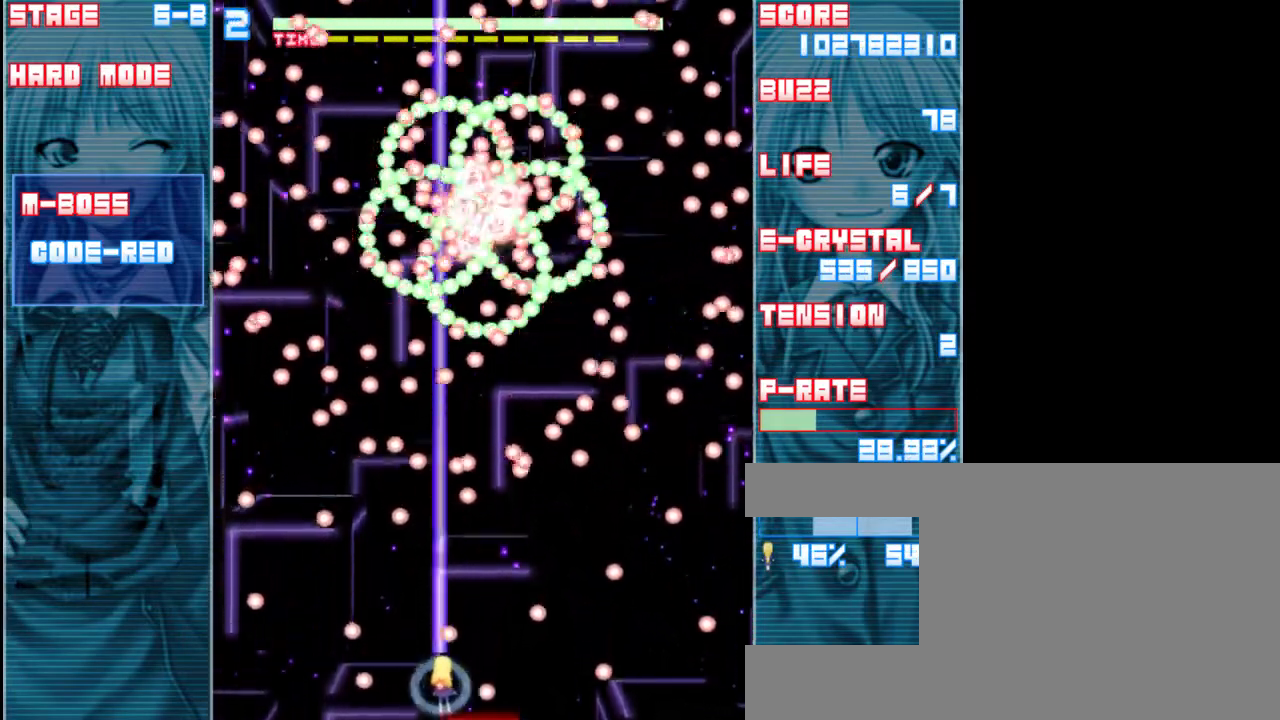
{"keys": ["down", "right", "shift", "z"], "events": [[133, "left", "up"], [133, "up", "down"], [233, "right", "down"], [267, "up", "up"], [400, "down", "down"]]}
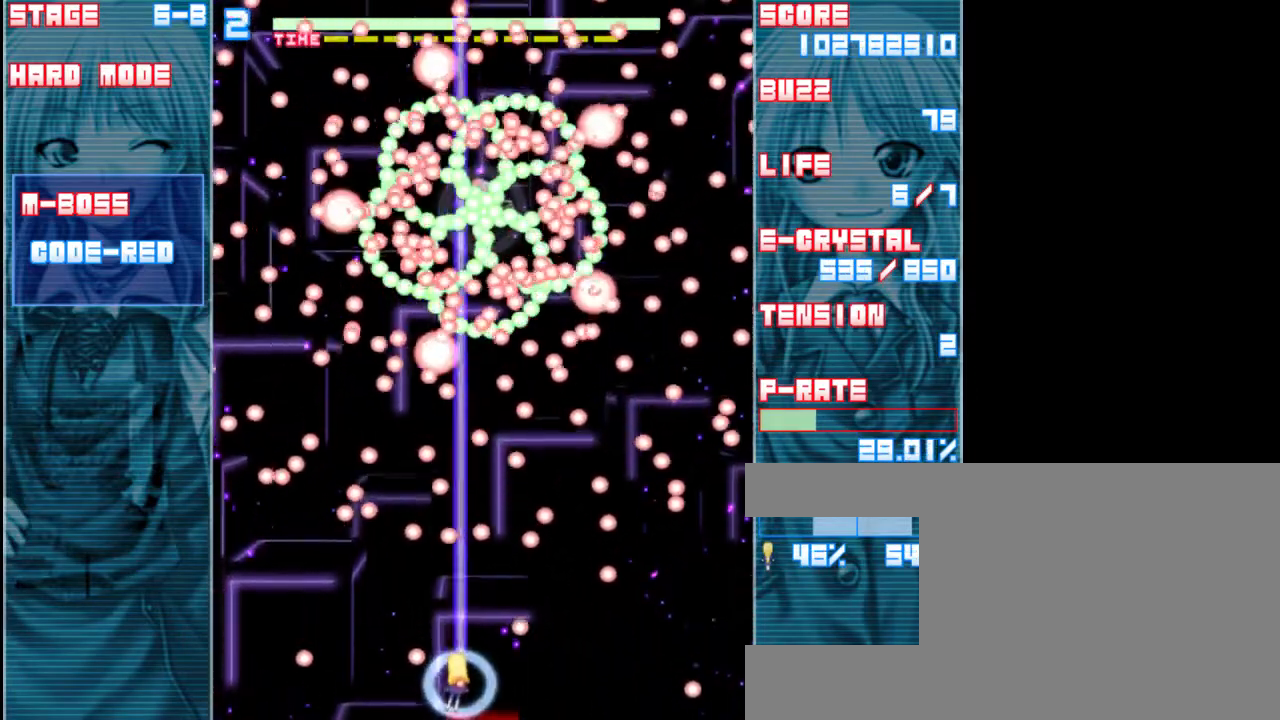
{"keys": ["shift", "z"], "events": [[67, "right", "up"], [233, "down", "up"], [367, "right", "down"], [500, "right", "up"]]}
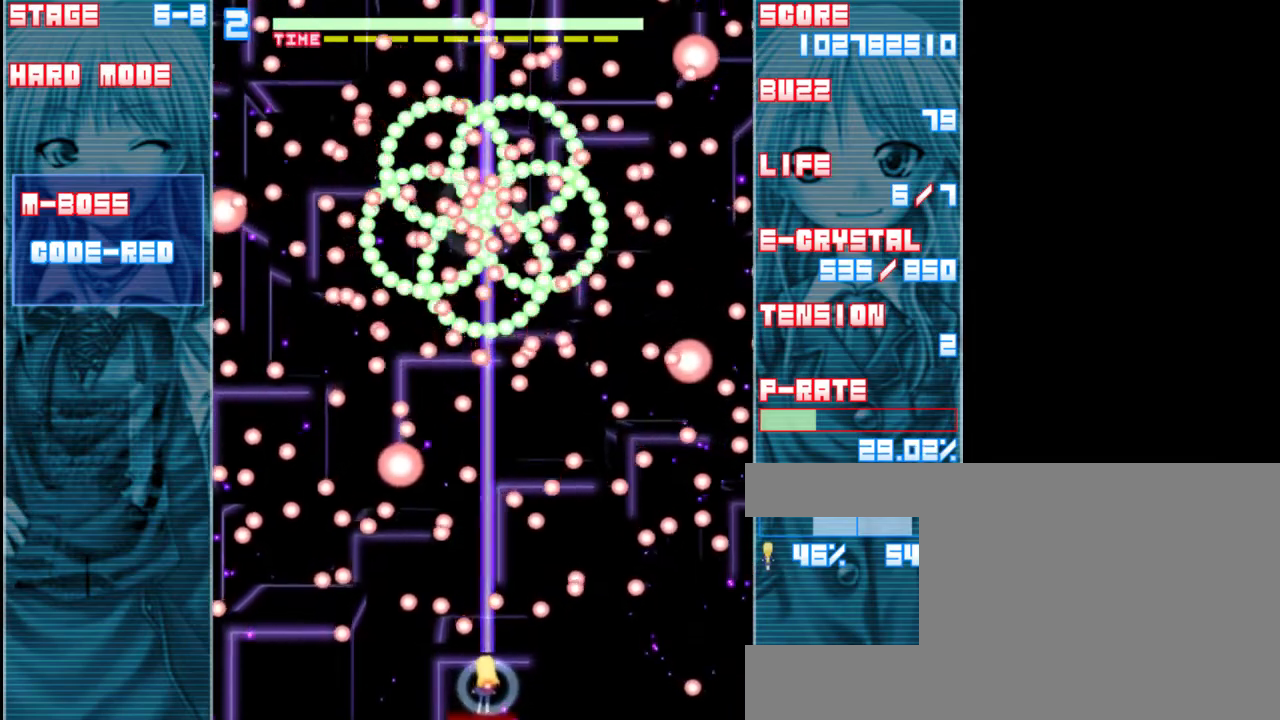
{"keys": ["shift", "z"], "events": []}
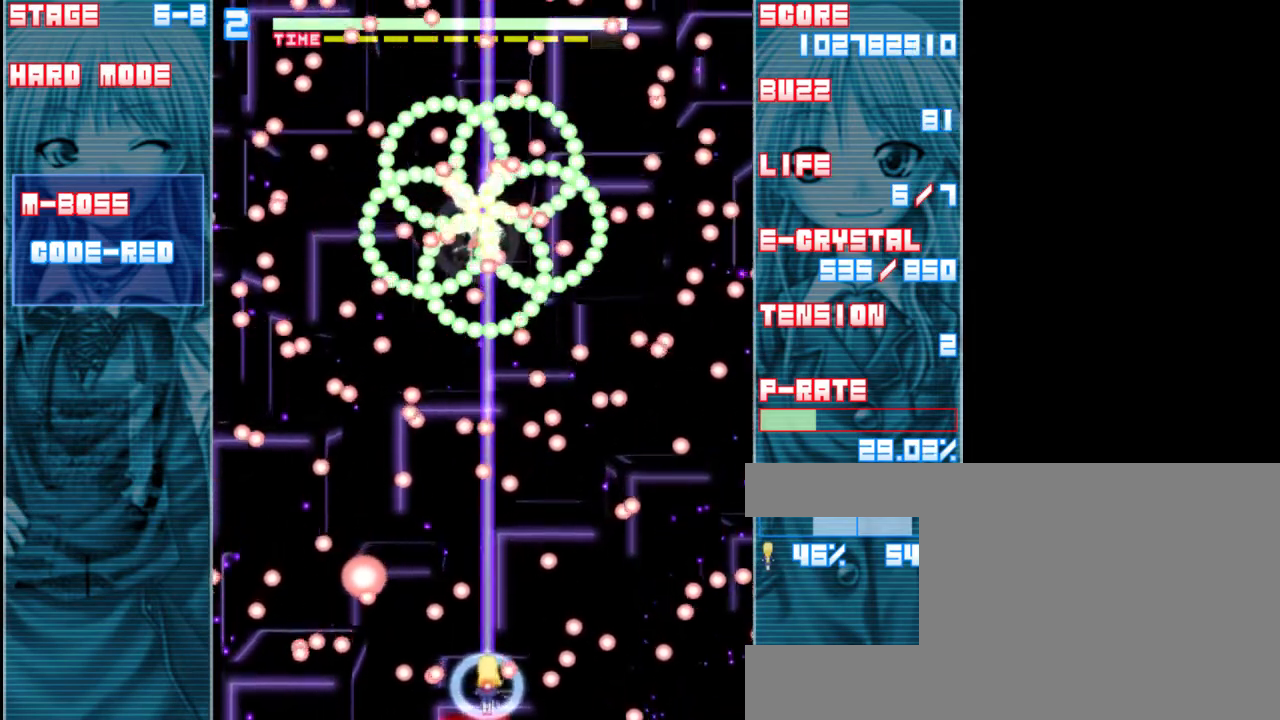
{"keys": ["shift", "up", "z"], "events": [[317, "right", "down"], [483, "right", "up"], [483, "up", "down"]]}
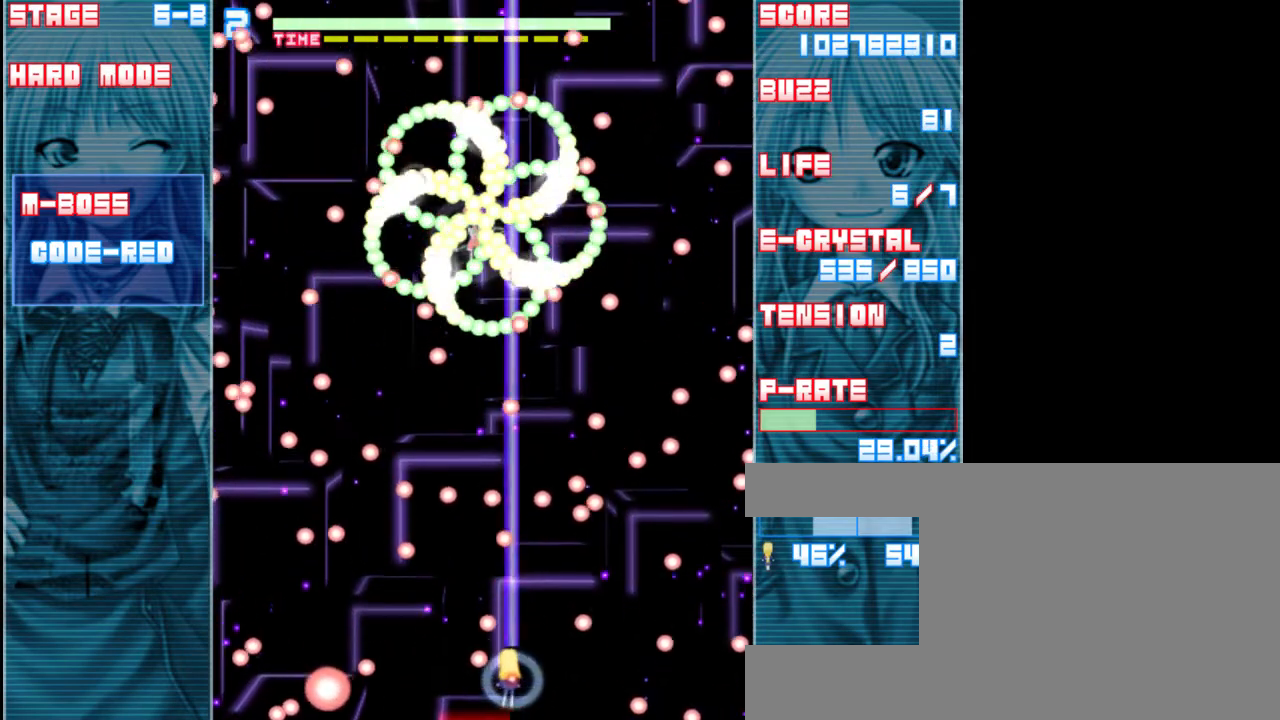
{"keys": ["down", "shift", "z"], "events": [[250, "left", "down"], [250, "up", "up"], [383, "down", "down"], [417, "left", "up"]]}
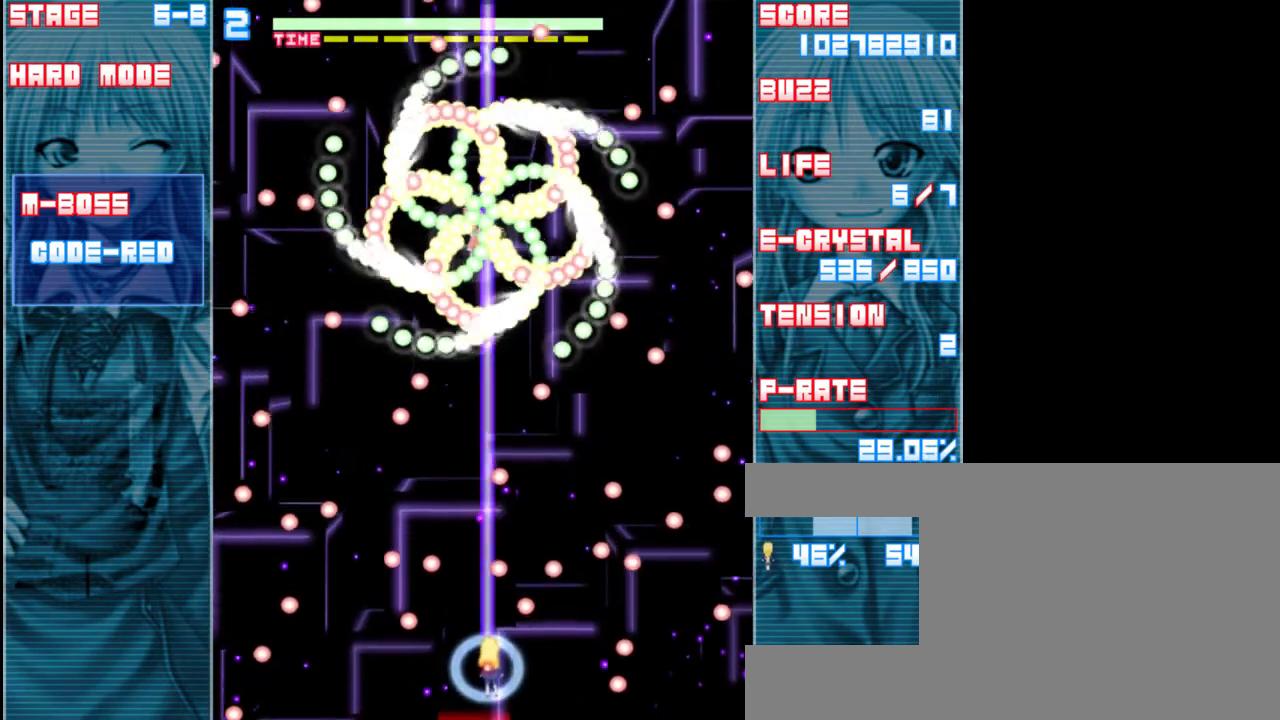
{"keys": ["down", "shift", "z"], "events": [[250, "left", "down"], [317, "left", "up"]]}
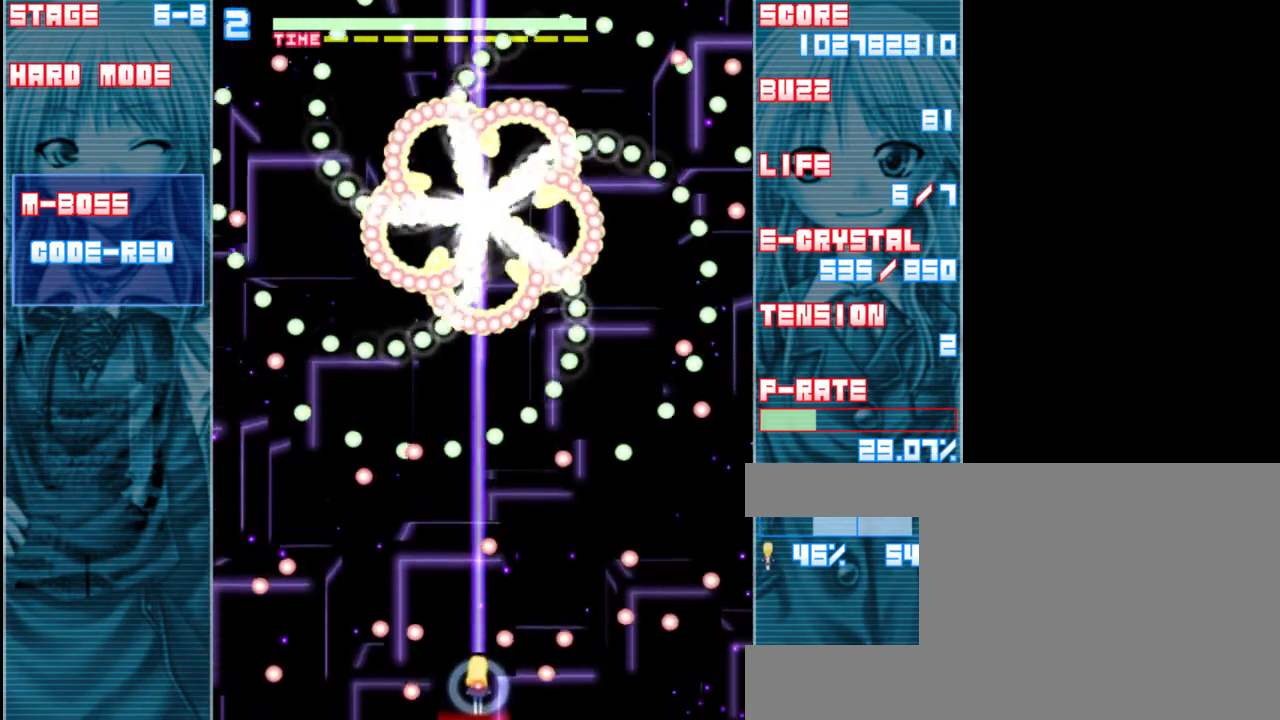
{"keys": ["shift", "z"], "events": [[17, "down", "up"]]}
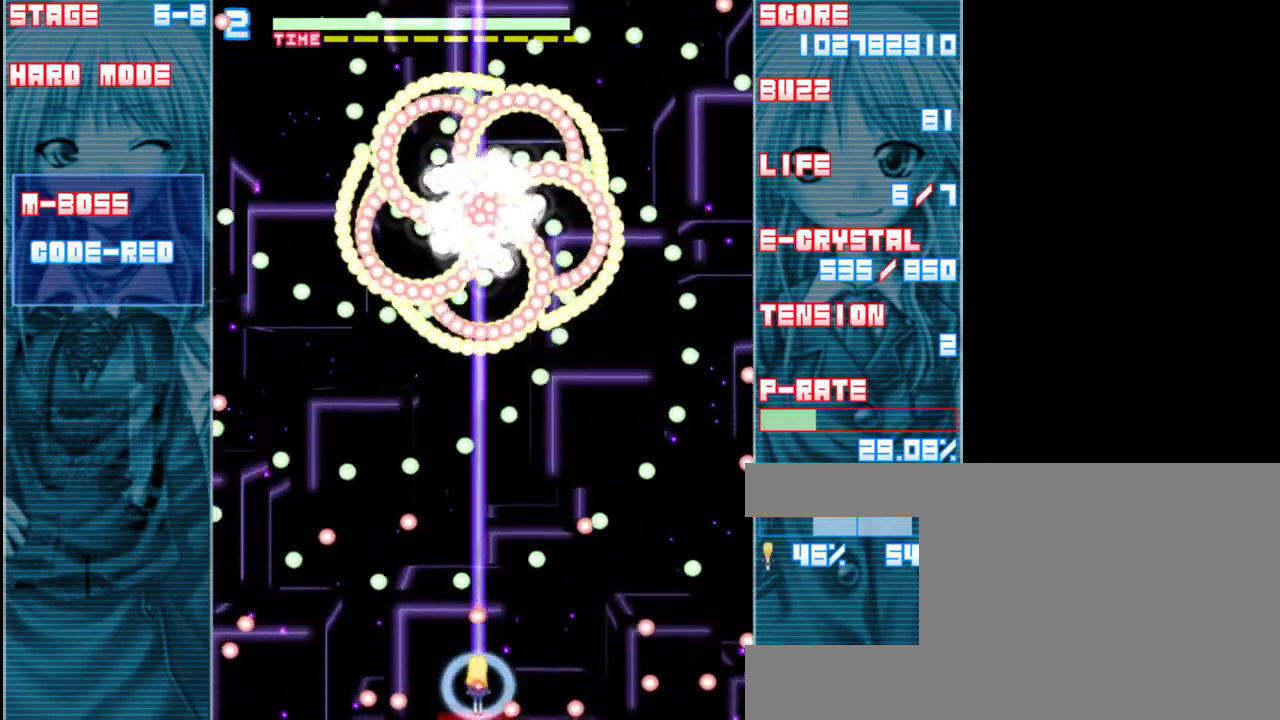
{"keys": ["shift", "up", "z"], "events": [[50, "right", "down"], [250, "right", "up"], [350, "up", "down"]]}
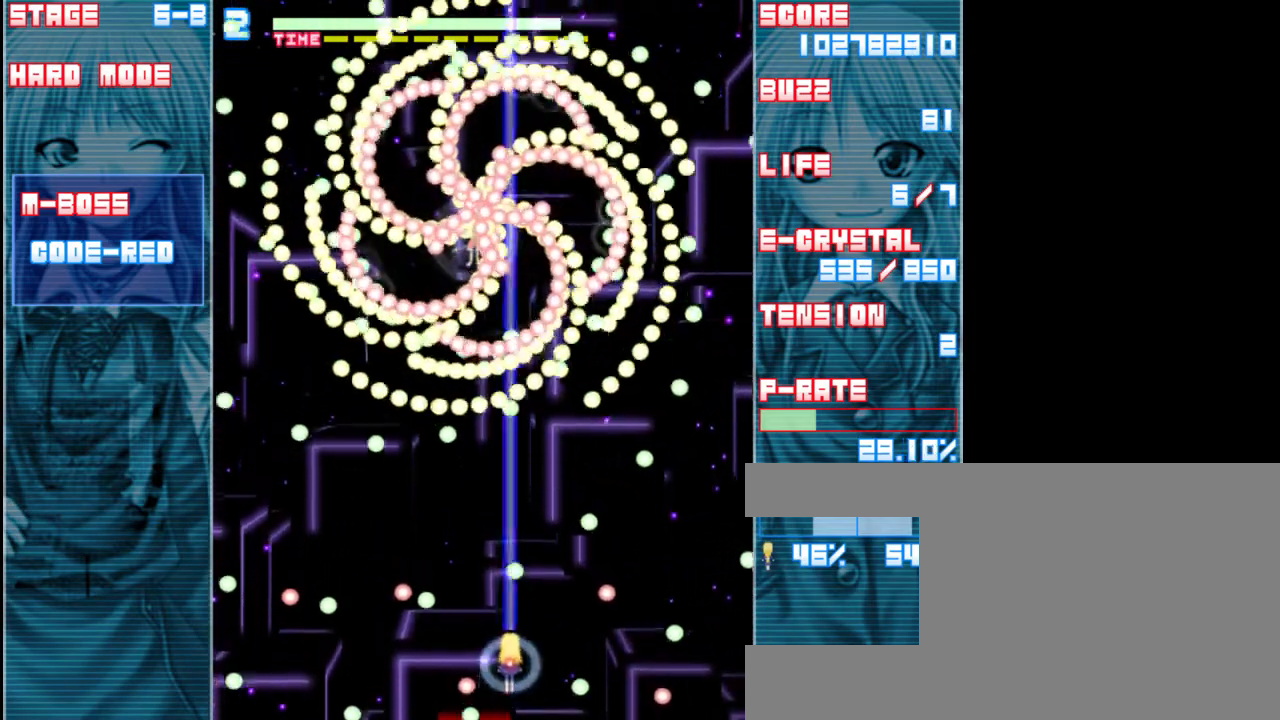
{"keys": ["down", "left", "shift", "z"], "events": [[17, "up", "up"], [50, "left", "down"], [217, "left", "up"], [250, "down", "down"], [450, "left", "down"]]}
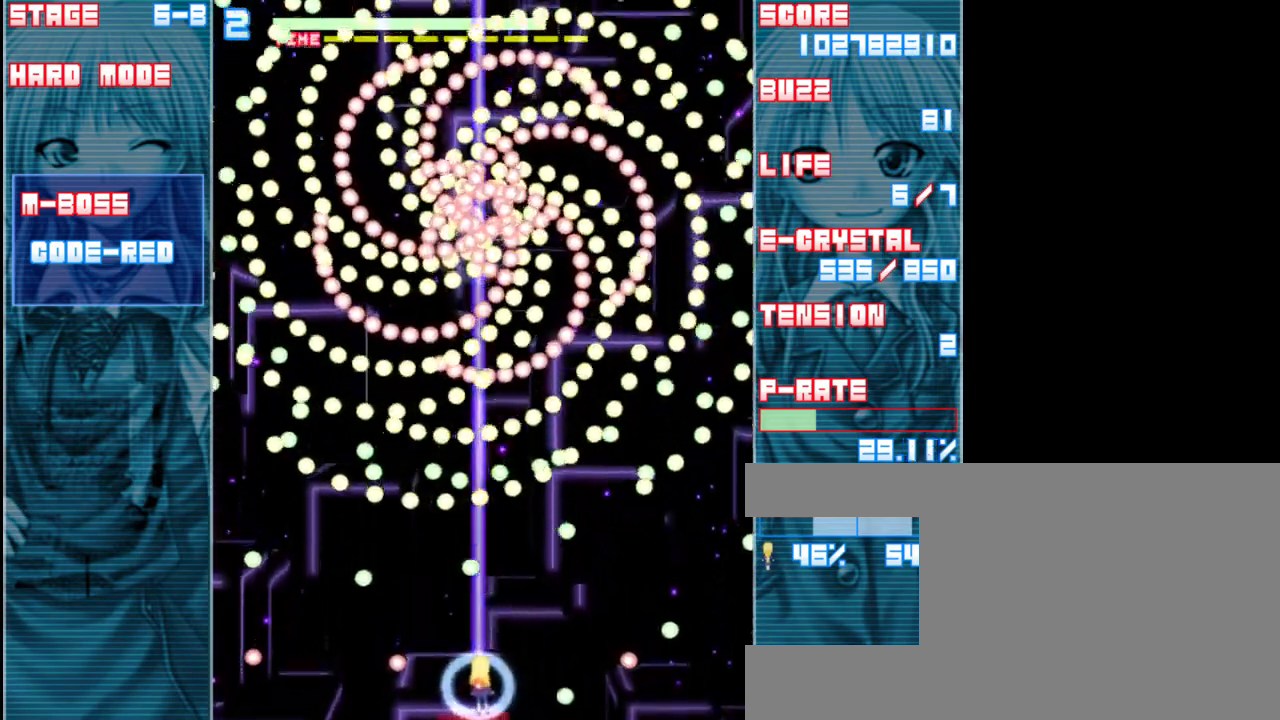
{"keys": ["shift", "z"], "events": [[183, "down", "up"], [183, "left", "up"]]}
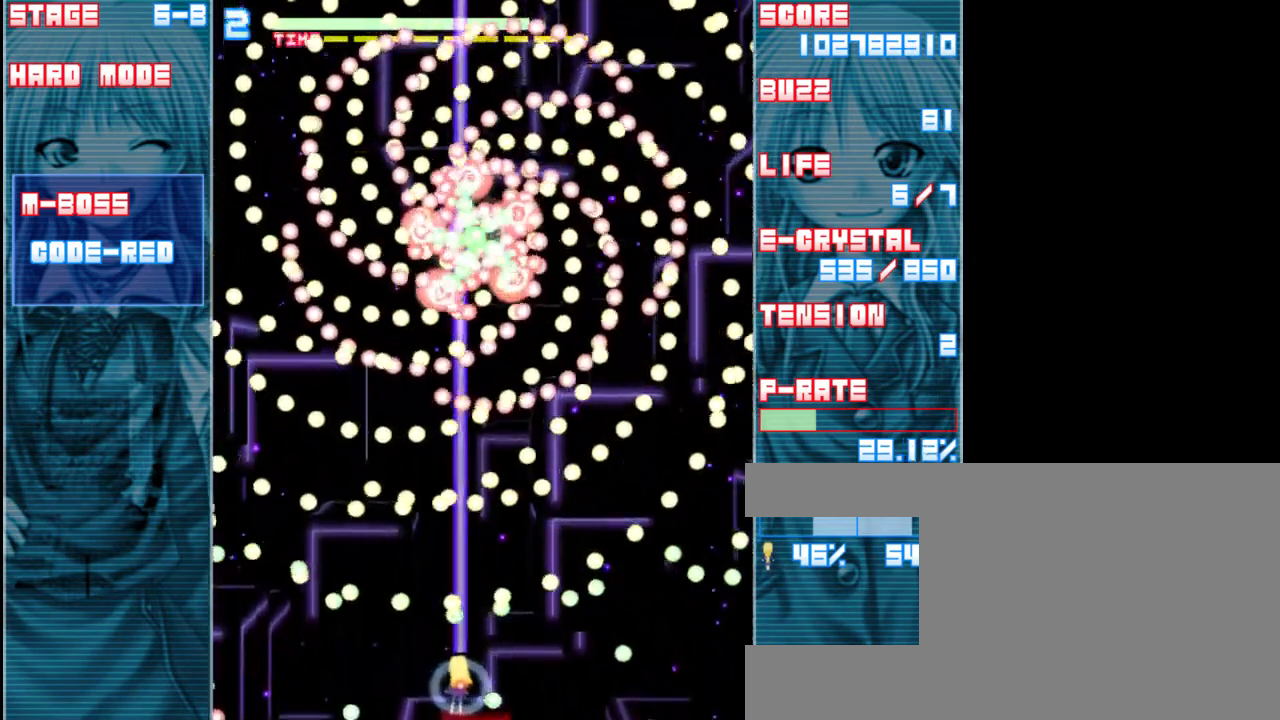
{"keys": ["shift", "z"], "events": [[17, "right", "down"], [150, "right", "up"], [350, "up", "down"], [450, "up", "up"]]}
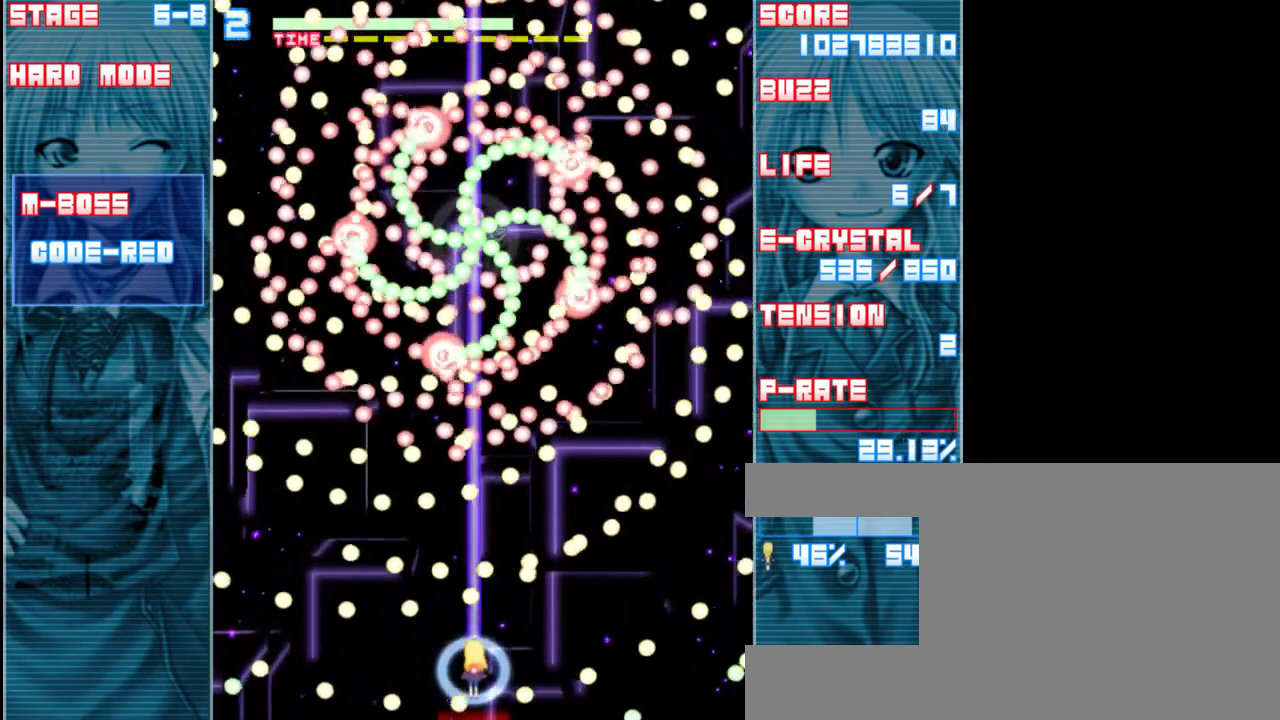
{"keys": ["shift", "z"], "events": [[50, "down", "down"], [183, "left", "down"], [283, "down", "up"], [283, "left", "up"]]}
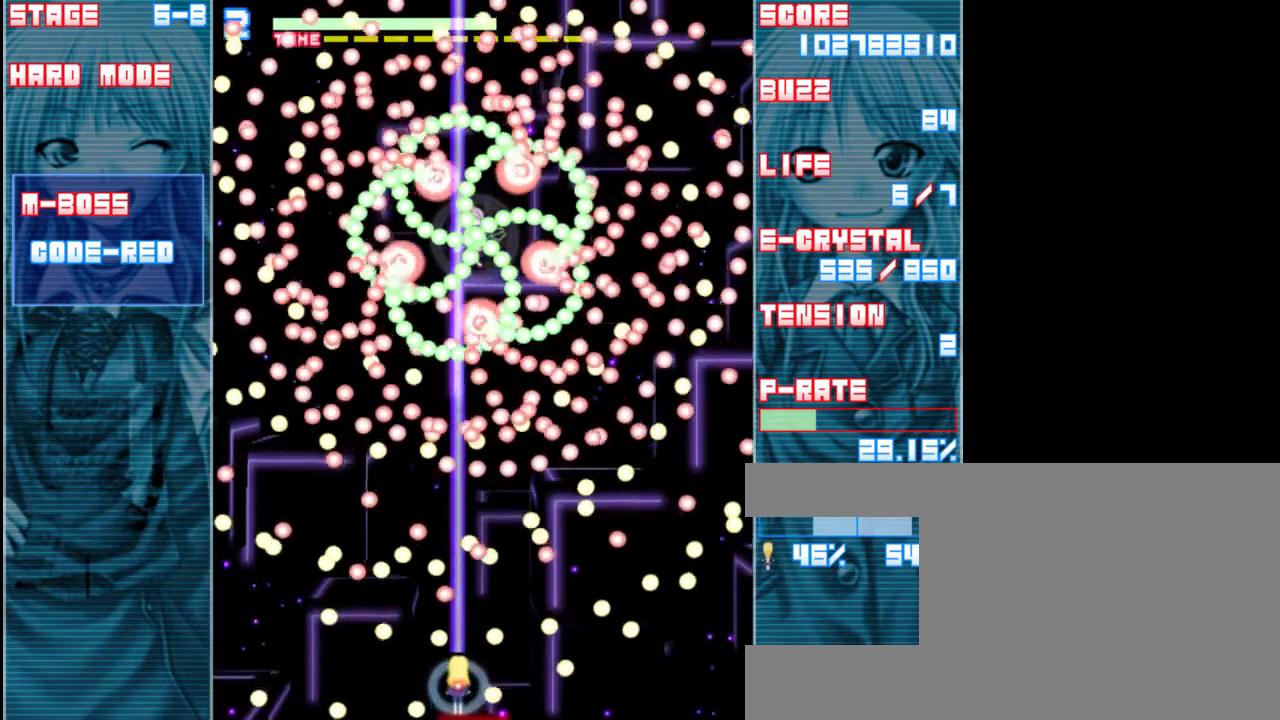
{"keys": ["shift", "z"], "events": [[83, "right", "down"], [150, "right", "up"], [250, "x", "down"], [350, "x", "up"], [417, "right", "down"], [483, "right", "up"]]}
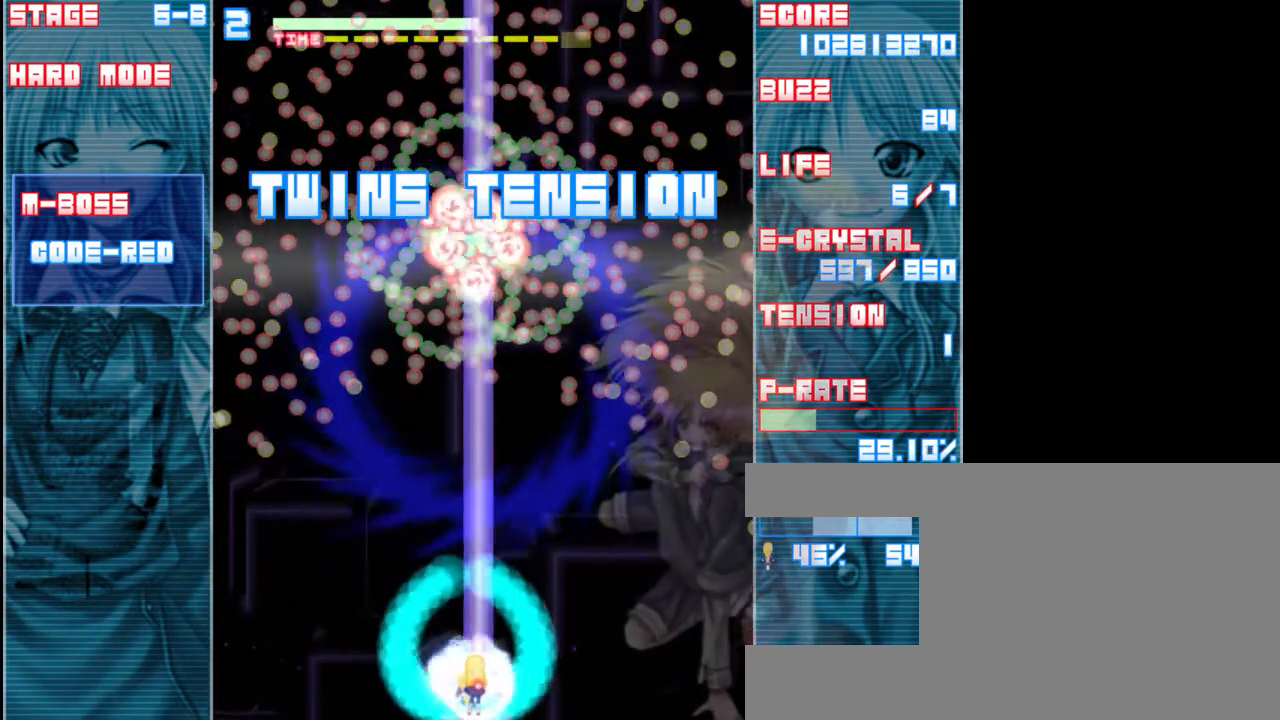
{"keys": ["down", "shift", "z"], "events": [[383, "down", "down"]]}
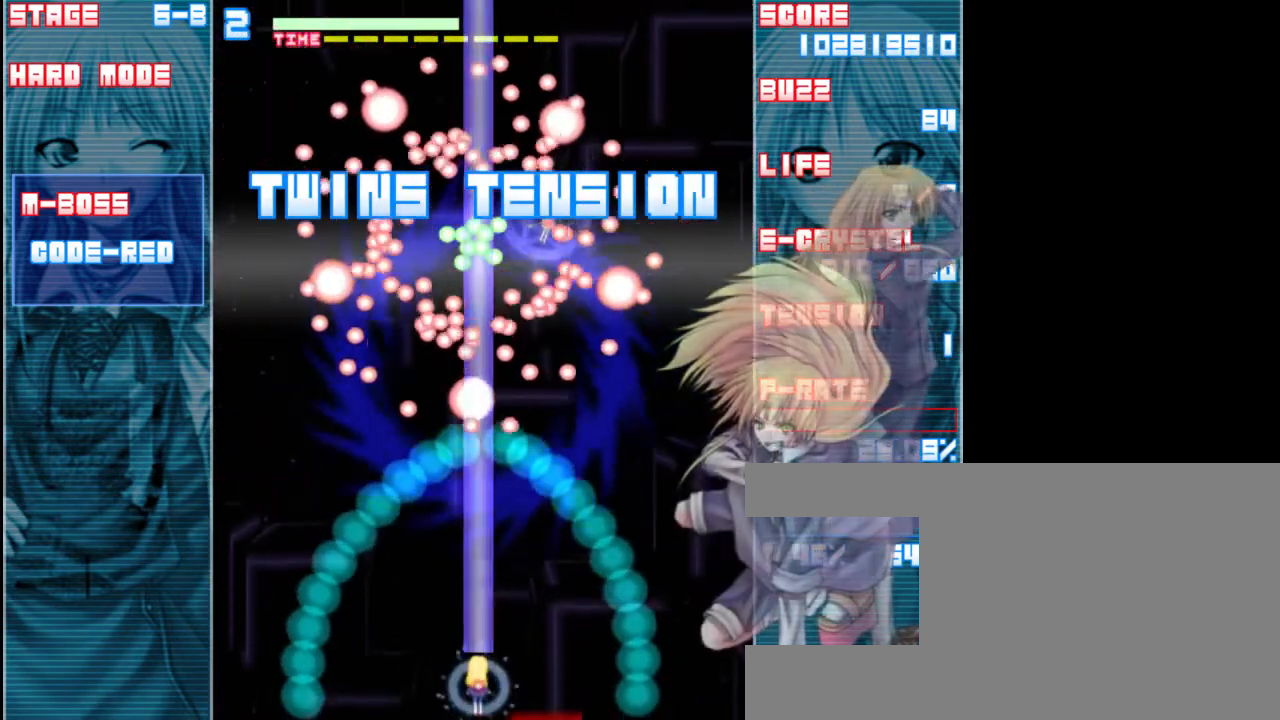
{"keys": ["shift", "z"], "events": [[50, "down", "up"]]}
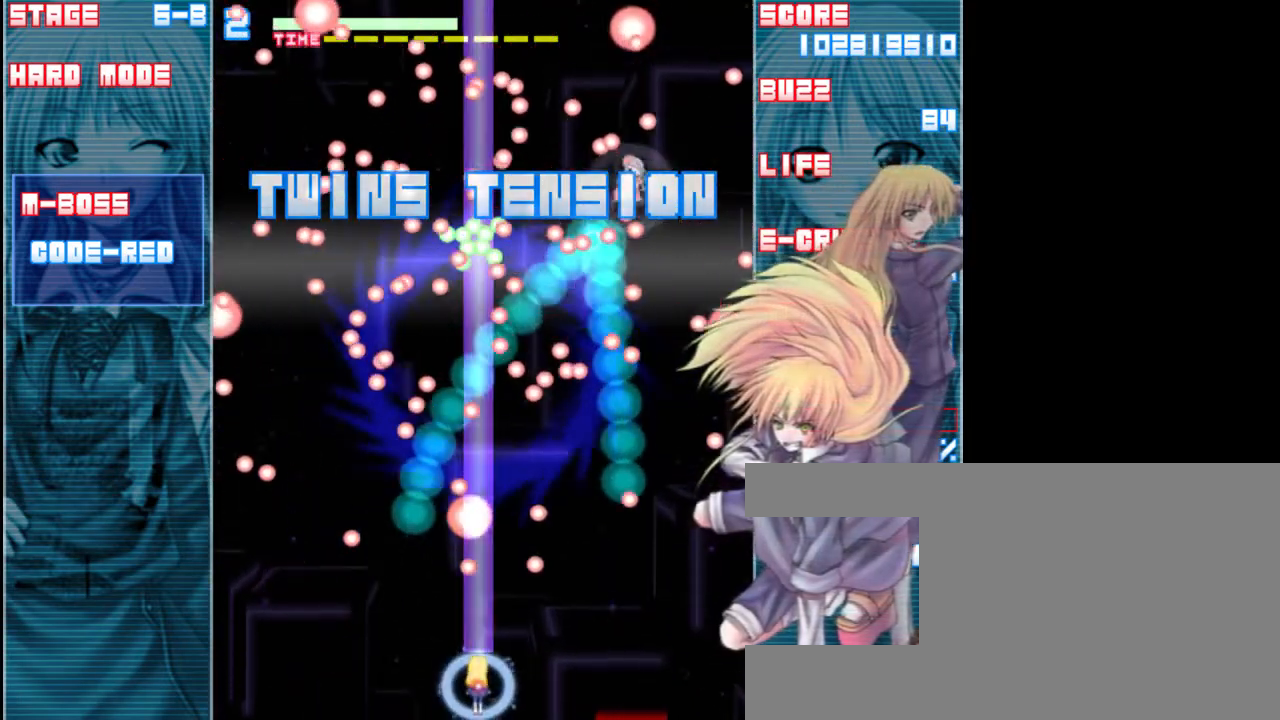
{"keys": ["shift", "up", "z"], "events": [[117, "right", "down"], [350, "right", "up"], [417, "up", "down"]]}
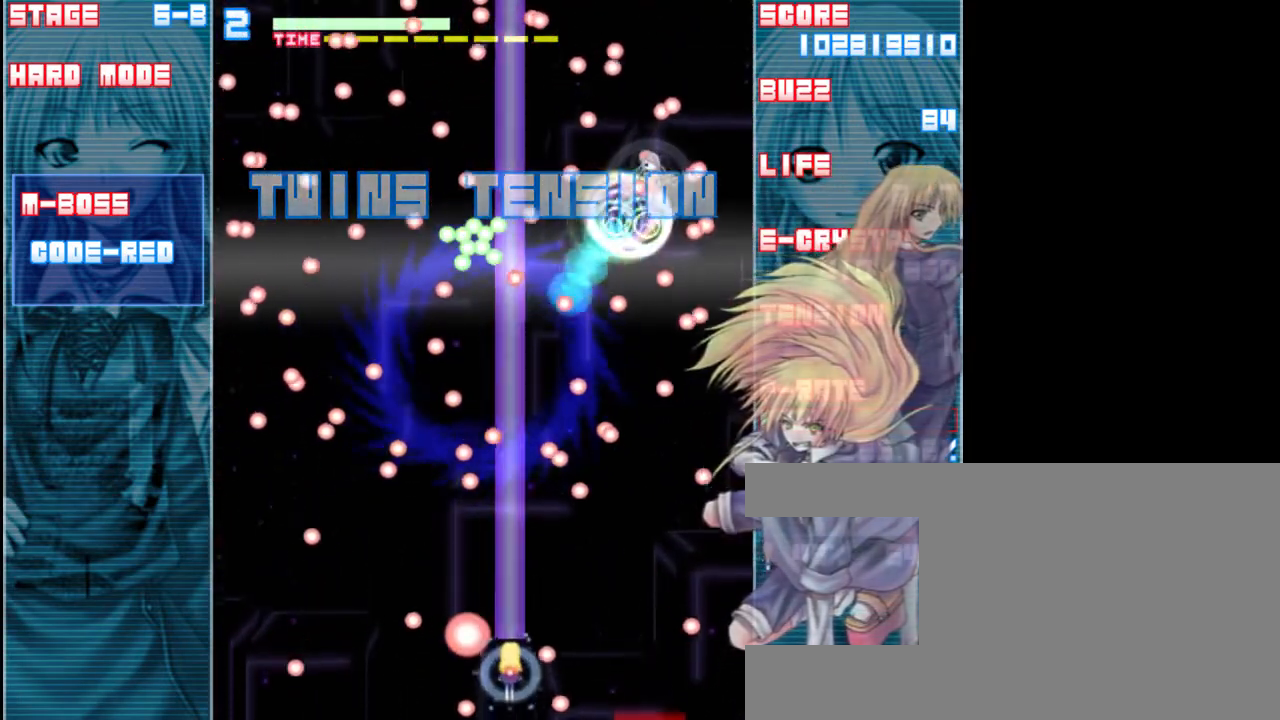
{"keys": ["down", "right", "shift", "z"], "events": [[83, "shift", "up"], [150, "right", "down"], [183, "up", "up"], [317, "down", "down"], [450, "shift", "down"]]}